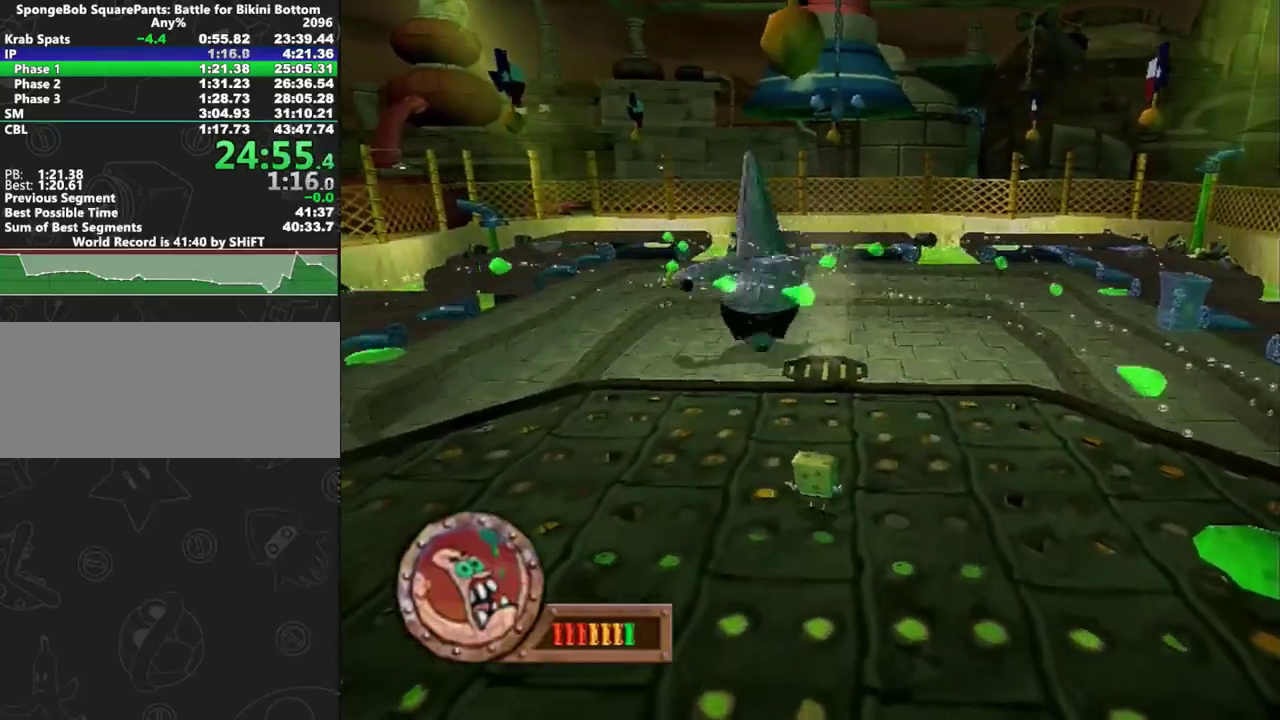
Gameplay with a controller (Xbox layout); each line is a JSON object with the inputs held at the frame after it. "events" lists button and stick changes between this image and that frame as [ms after this image, input, new state], when the widget could be followed in between. This overlay highlights the sticks when they move; stick clicks (L3 R3) are not distinguishable. Not read: L2 L3 R2 R3 right_stick.
{"buttons": [], "left_stick": "center", "events": [[133, "left_stick", "center"], [300, "left_stick", "up-right"], [417, "left_stick", "center"]]}
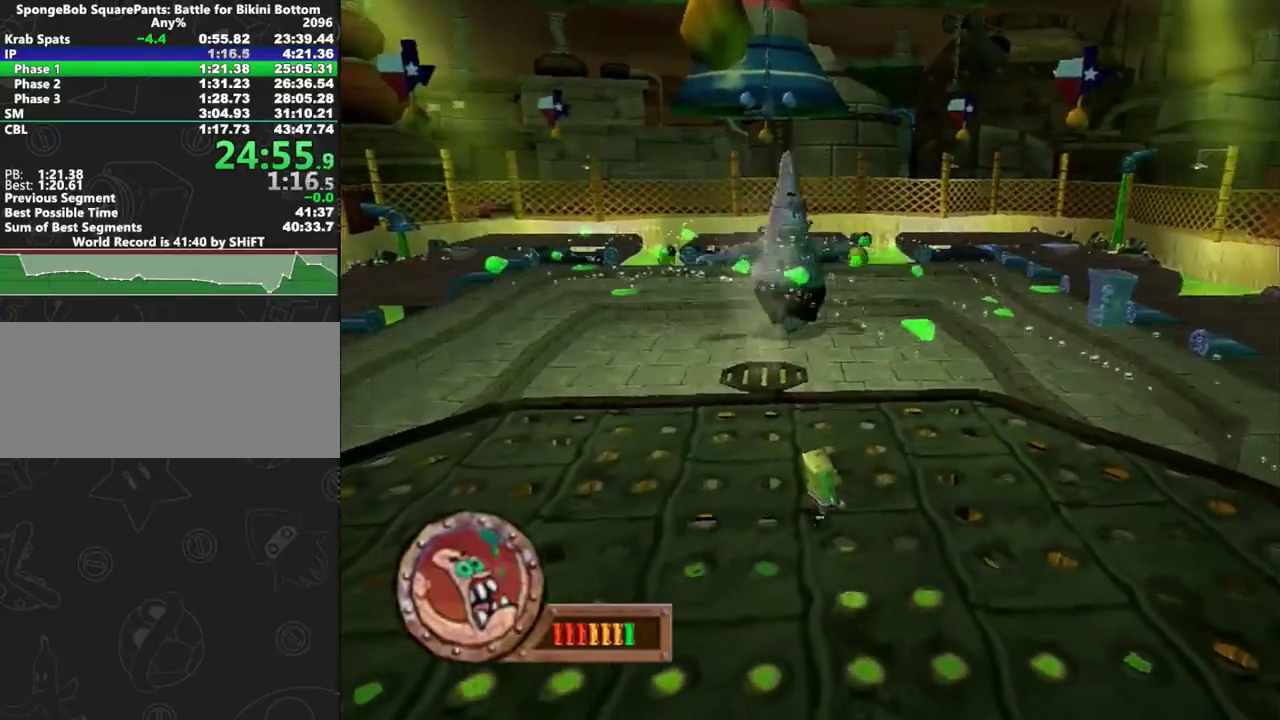
{"buttons": [], "left_stick": "up", "events": [[17, "left_stick", "right"], [83, "left_stick", "up-right"], [433, "left_stick", "up"]]}
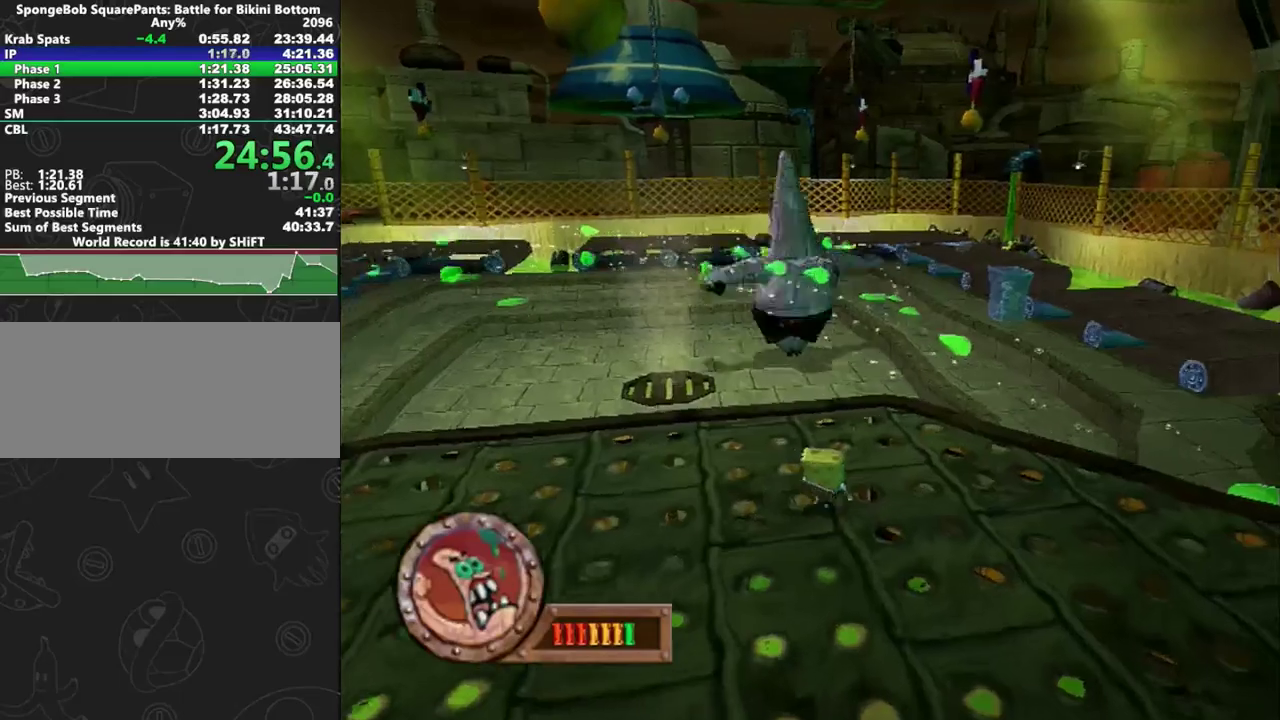
{"buttons": ["B"], "left_stick": "down-left", "events": [[17, "left_stick", "center"], [267, "B", "down"], [367, "left_stick", "left"], [433, "left_stick", "down-left"]]}
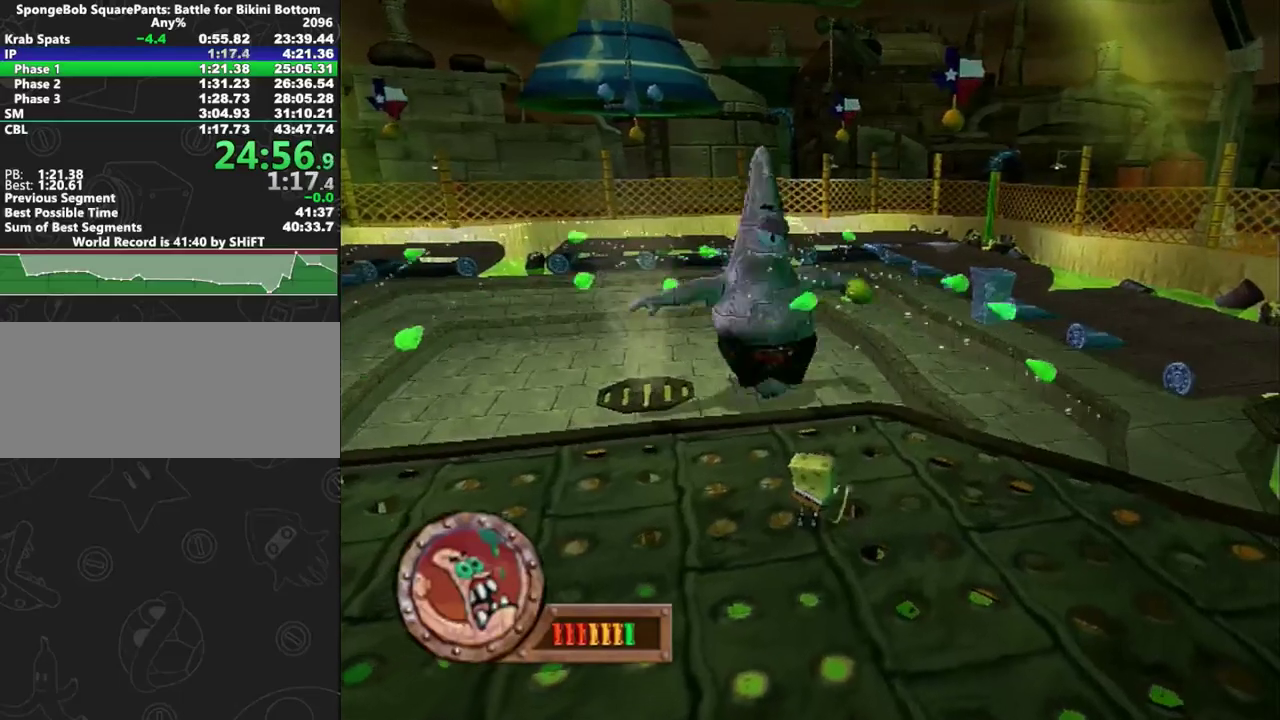
{"buttons": ["B"], "left_stick": "center"}
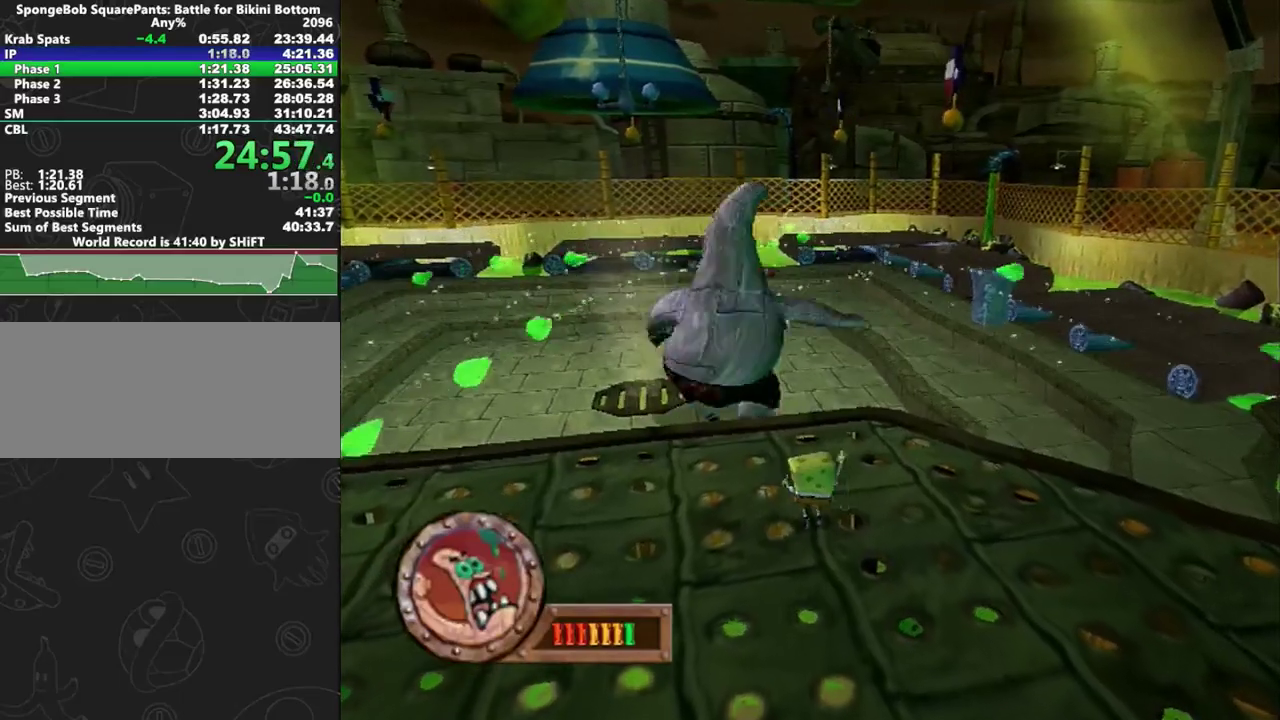
{"buttons": [], "left_stick": "center"}
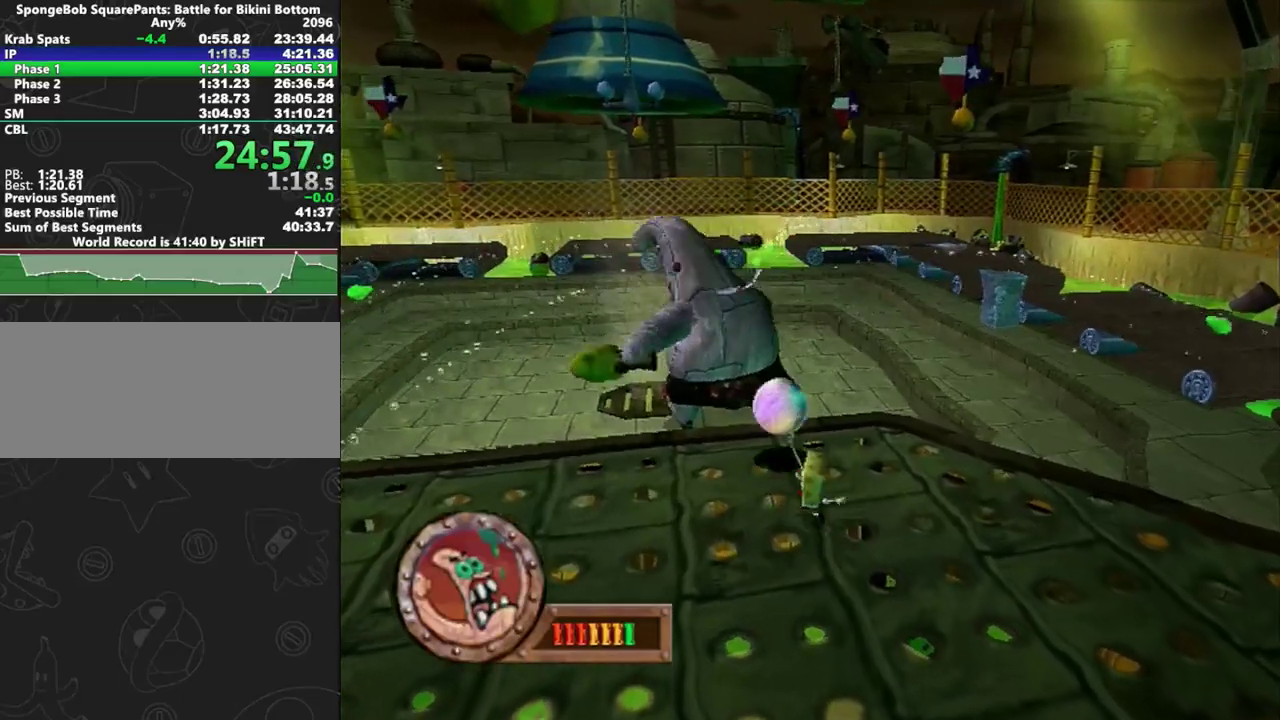
{"buttons": ["A"], "left_stick": "down"}
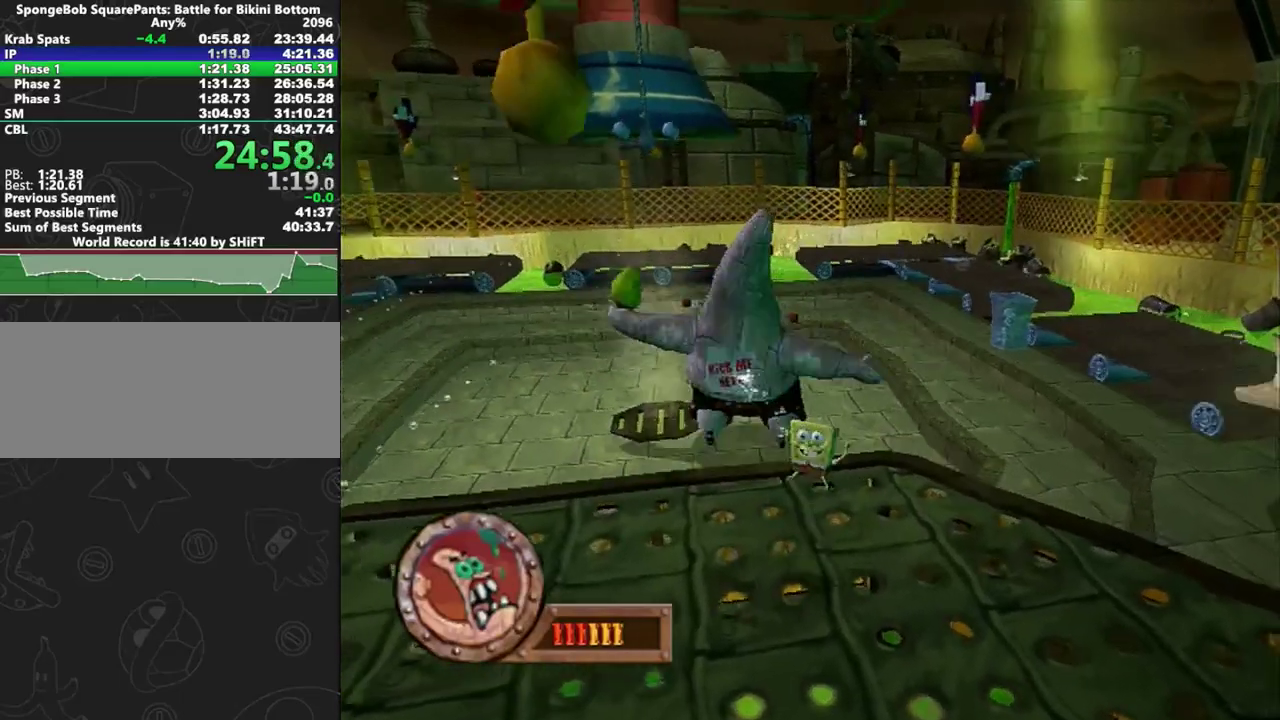
{"buttons": ["A"], "left_stick": "center", "events": [[333, "left_stick", "center"]]}
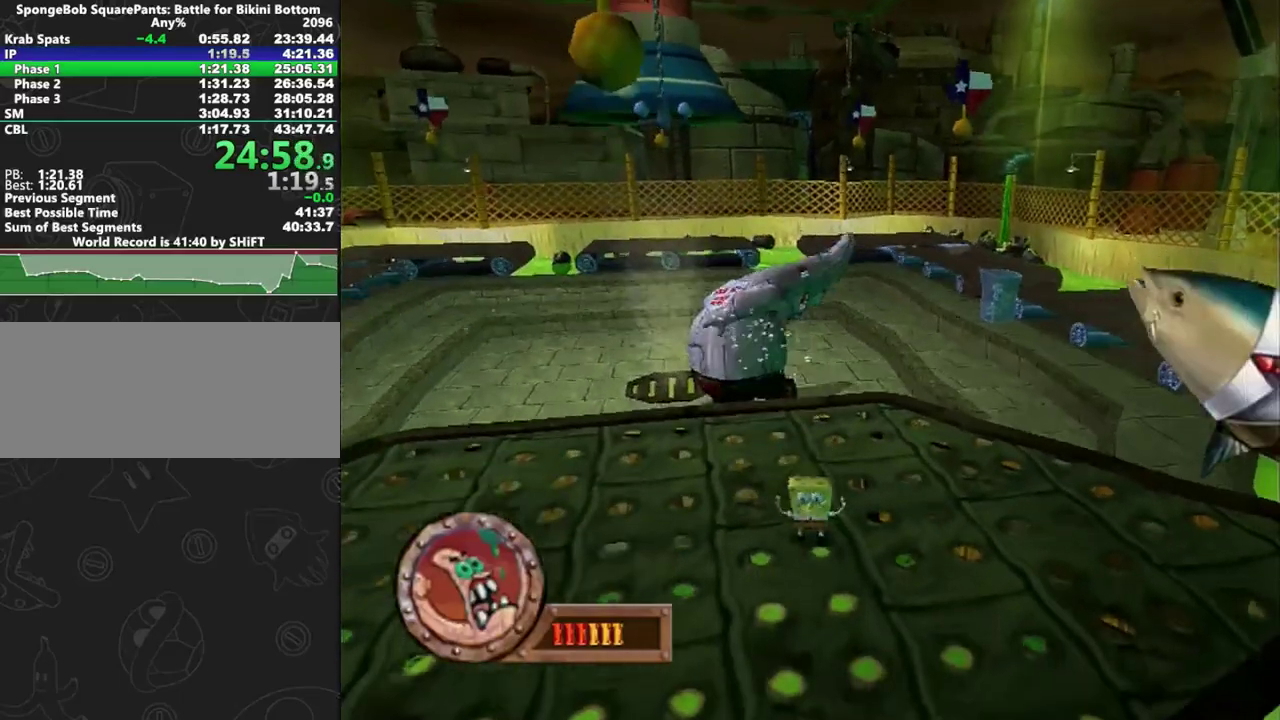
{"buttons": [], "left_stick": "center", "events": [[167, "A", "up"]]}
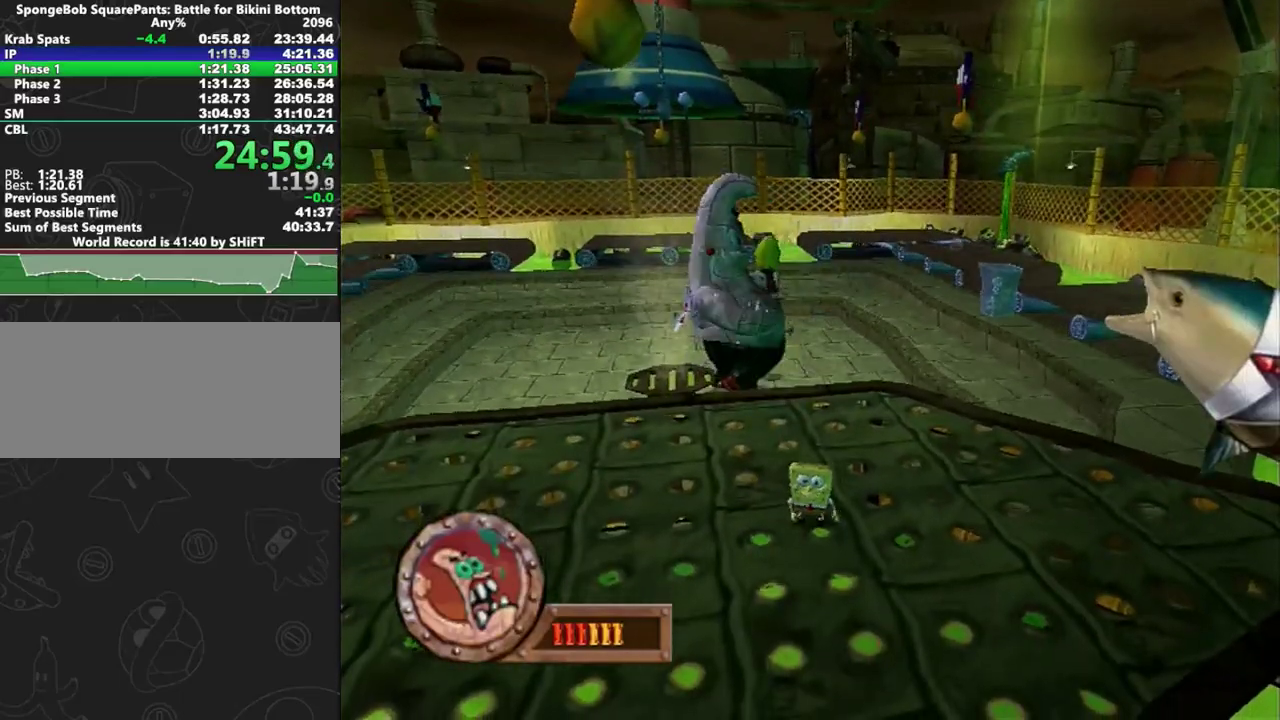
{"buttons": ["A"], "left_stick": "center", "events": [[233, "left_stick", "down"], [350, "A", "down"], [383, "left_stick", "center"]]}
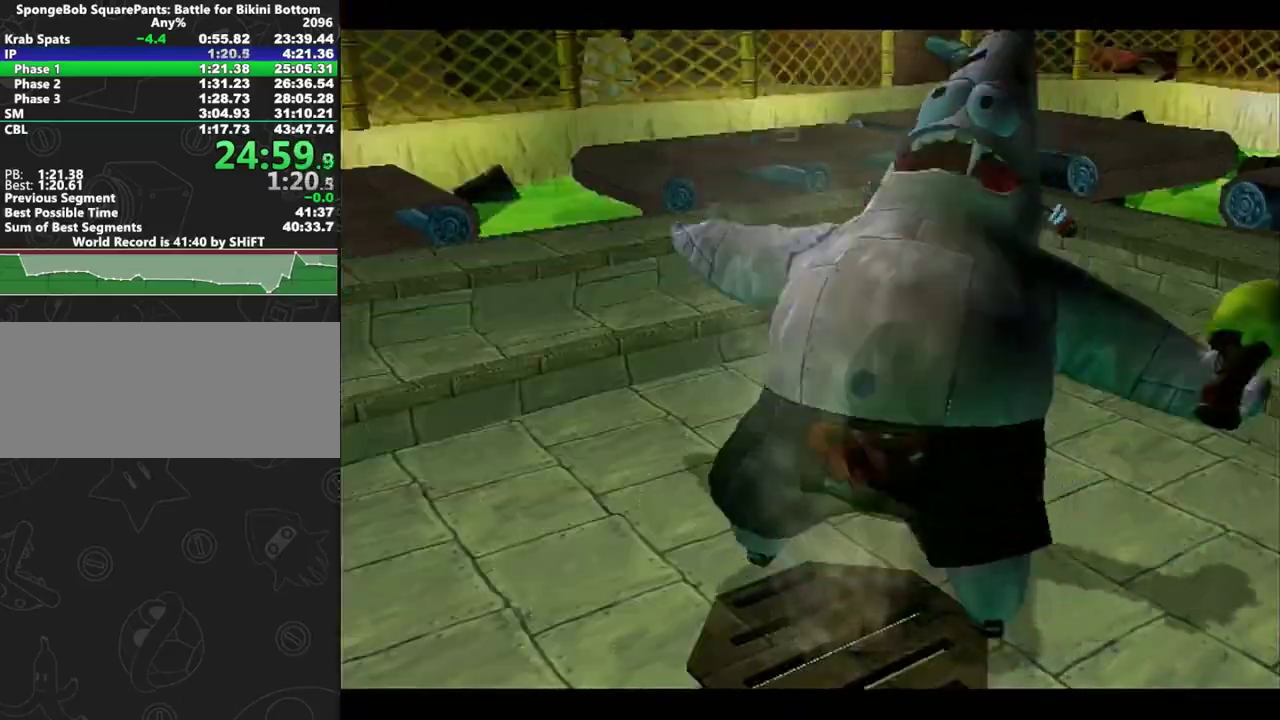
{"buttons": [], "left_stick": "center", "events": [[150, "A", "up"], [250, "A", "down"], [300, "A", "up"], [367, "A", "down"], [417, "A", "up"]]}
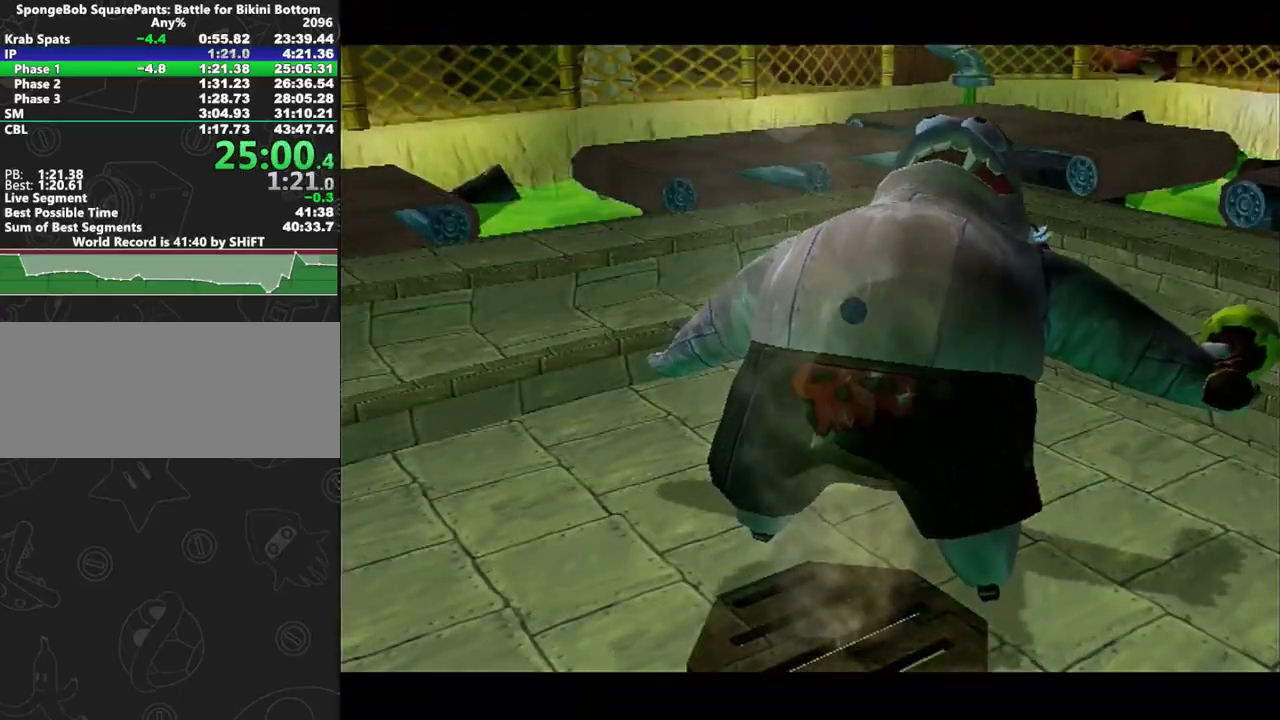
{"buttons": ["A"], "left_stick": "center", "events": [[150, "A", "down"], [350, "A", "up"], [400, "A", "down"]]}
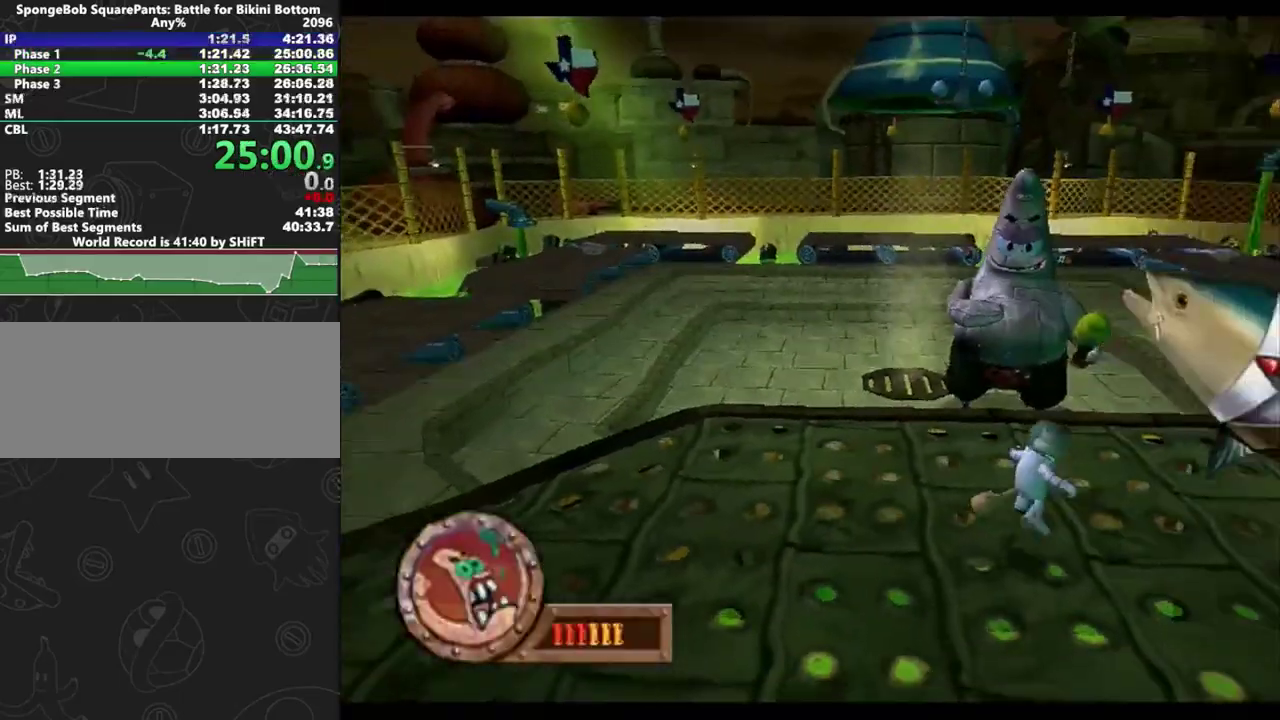
{"buttons": ["A"], "left_stick": "right", "events": [[400, "A", "up"], [433, "left_stick", "right"], [467, "A", "down"]]}
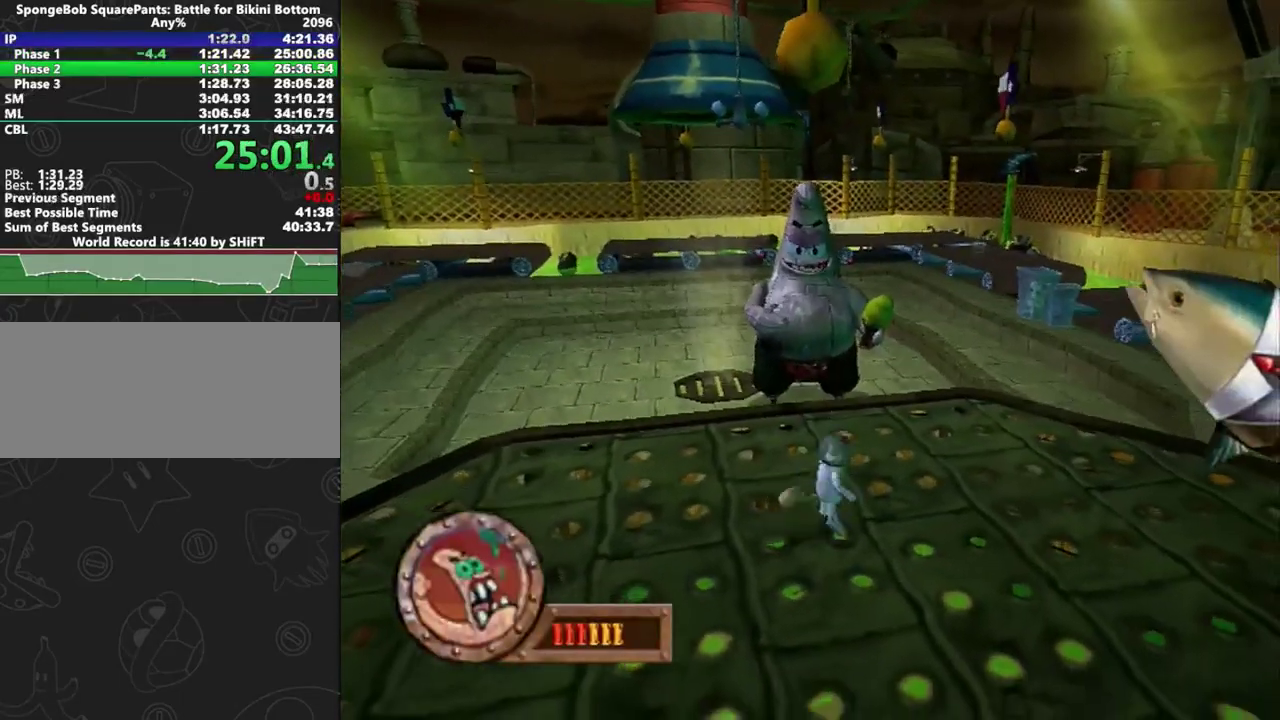
{"buttons": ["A"], "left_stick": "right", "events": [[133, "A", "up"], [283, "A", "down"]]}
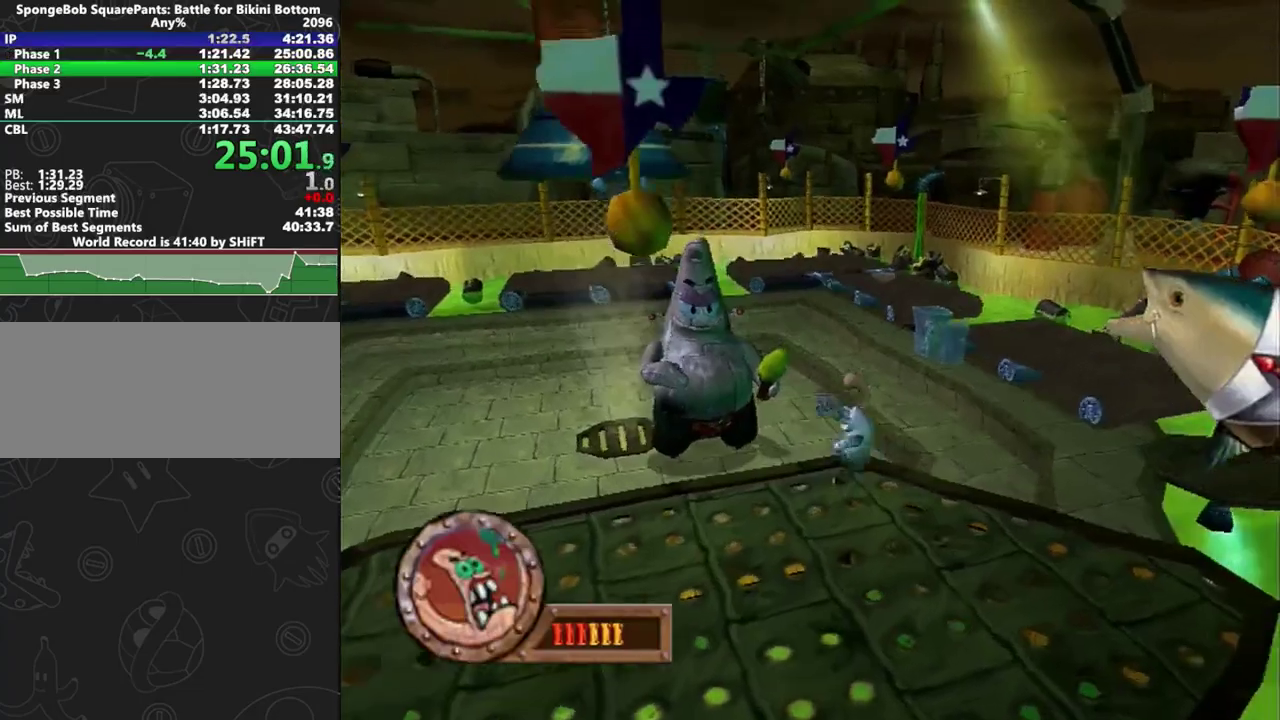
{"buttons": [], "left_stick": "center", "events": [[33, "B", "down"], [83, "left_stick", "up-right"], [117, "B", "up"], [183, "B", "down"], [250, "A", "up"], [267, "left_stick", "down-left"], [350, "B", "up"], [350, "left_stick", "left"], [450, "left_stick", "center"]]}
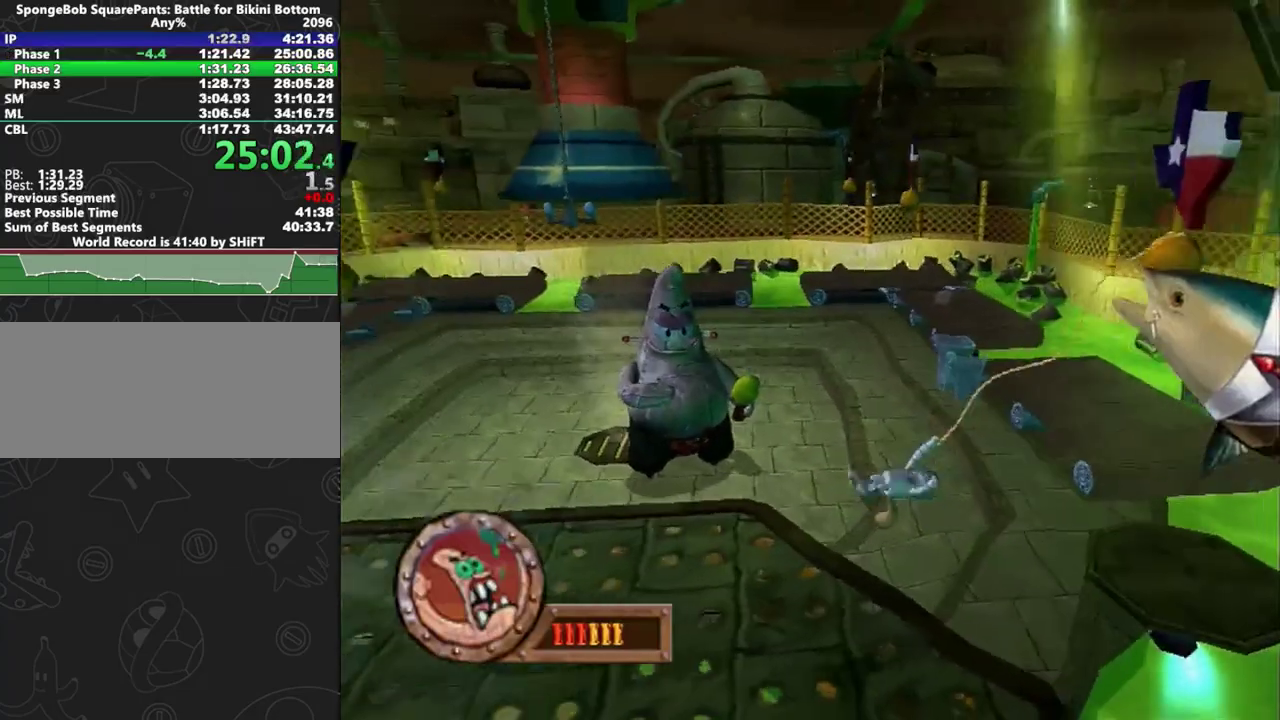
{"buttons": ["A"], "left_stick": "left", "events": [[117, "A", "down"], [117, "left_stick", "left"], [250, "A", "up"], [317, "left_stick", "center"], [433, "A", "down"], [433, "left_stick", "left"]]}
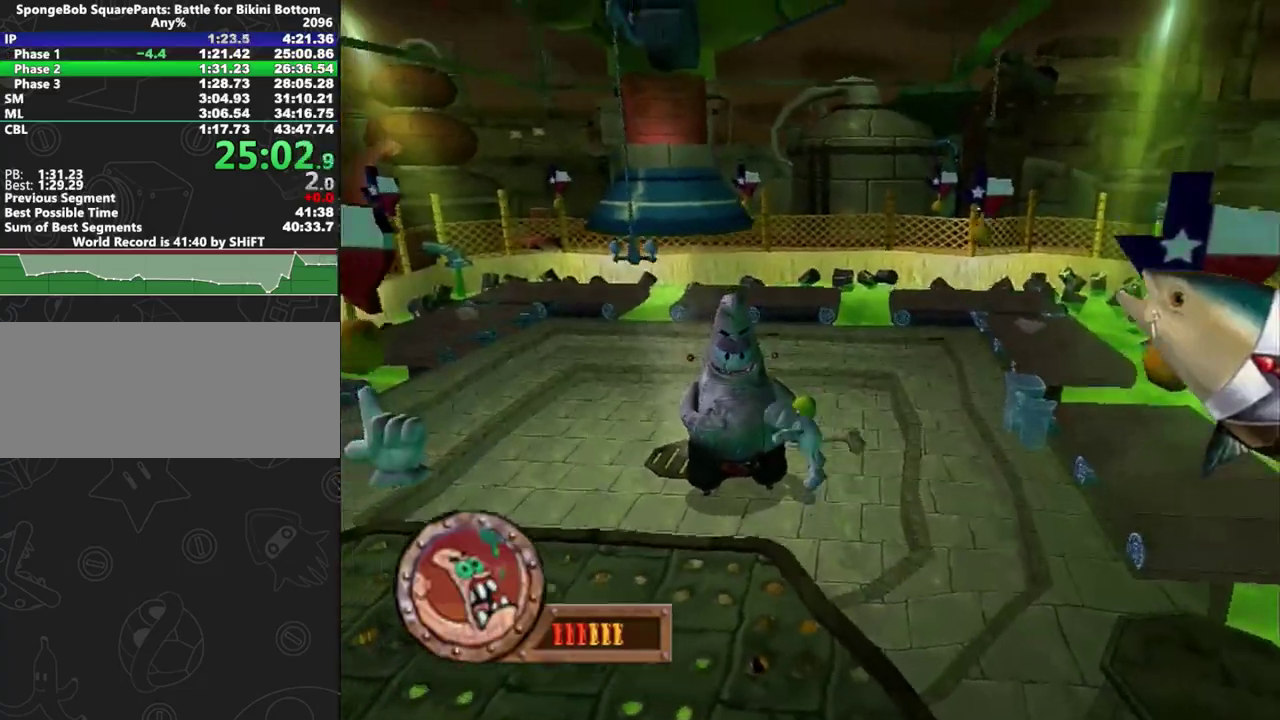
{"buttons": [], "left_stick": "center", "events": [[100, "A", "up"], [133, "left_stick", "center"]]}
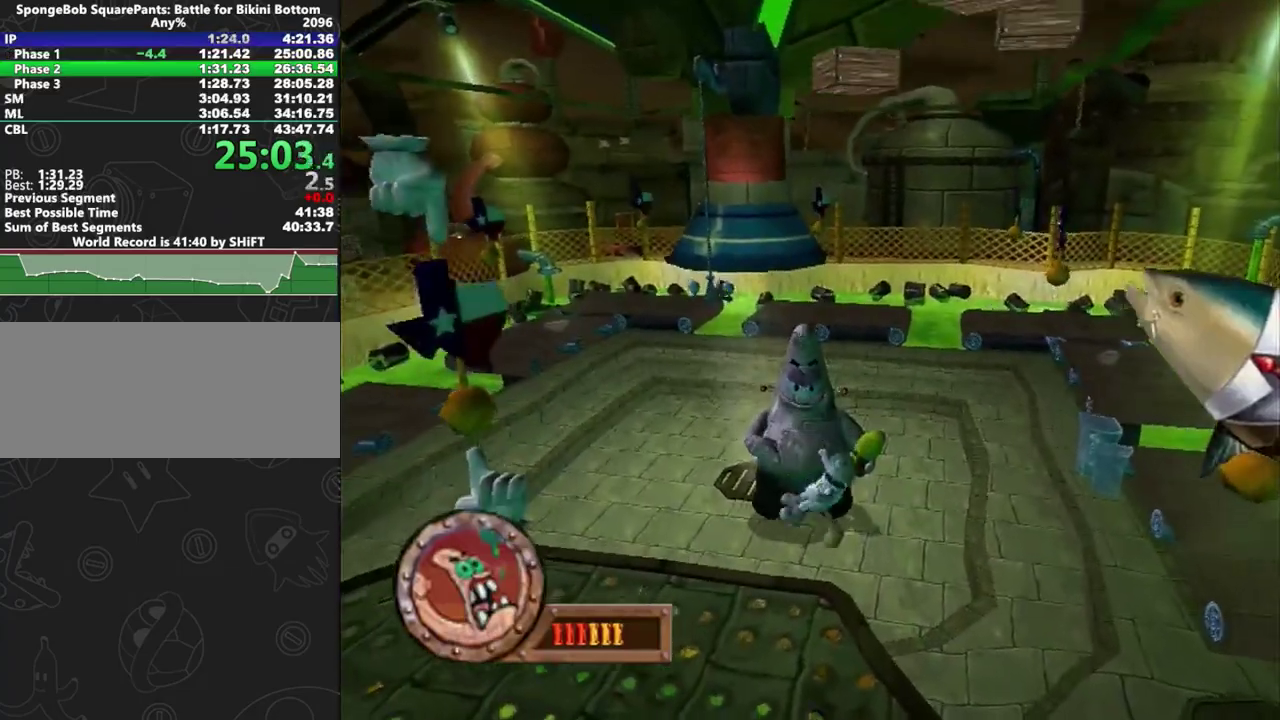
{"buttons": [], "left_stick": "left", "events": [[200, "left_stick", "left"]]}
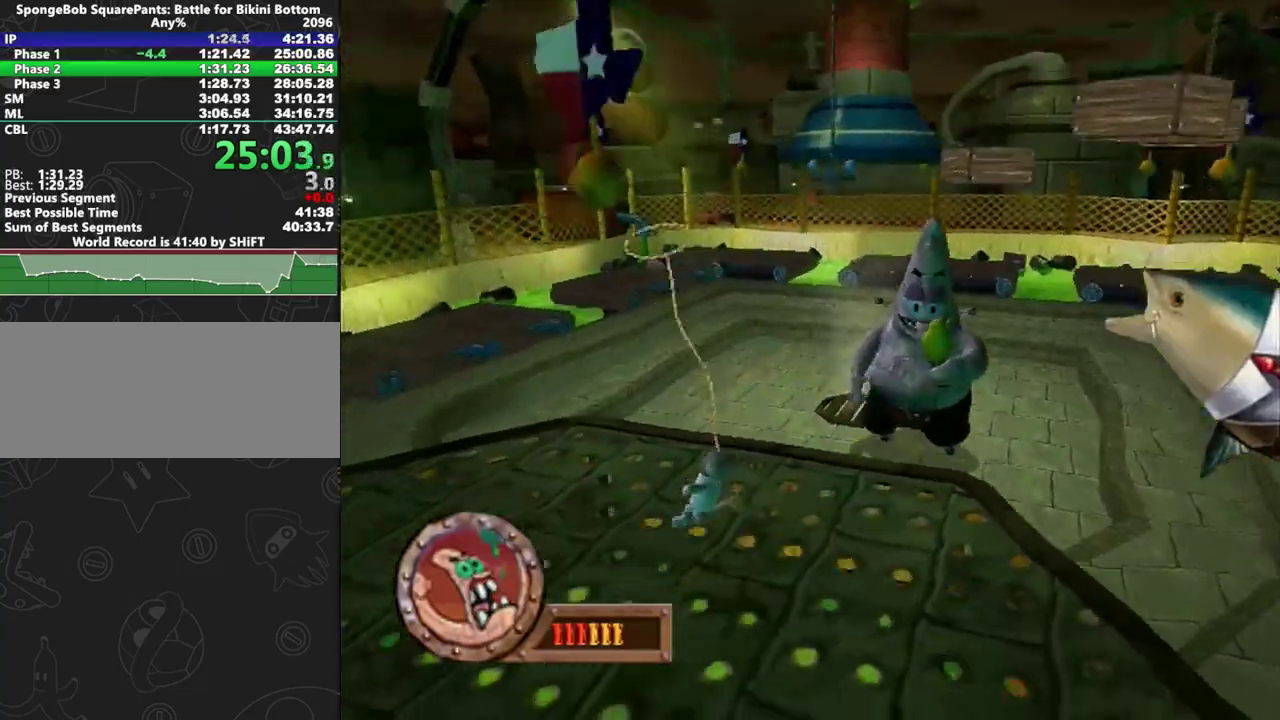
{"buttons": ["A"], "left_stick": "left", "events": [[500, "A", "down"]]}
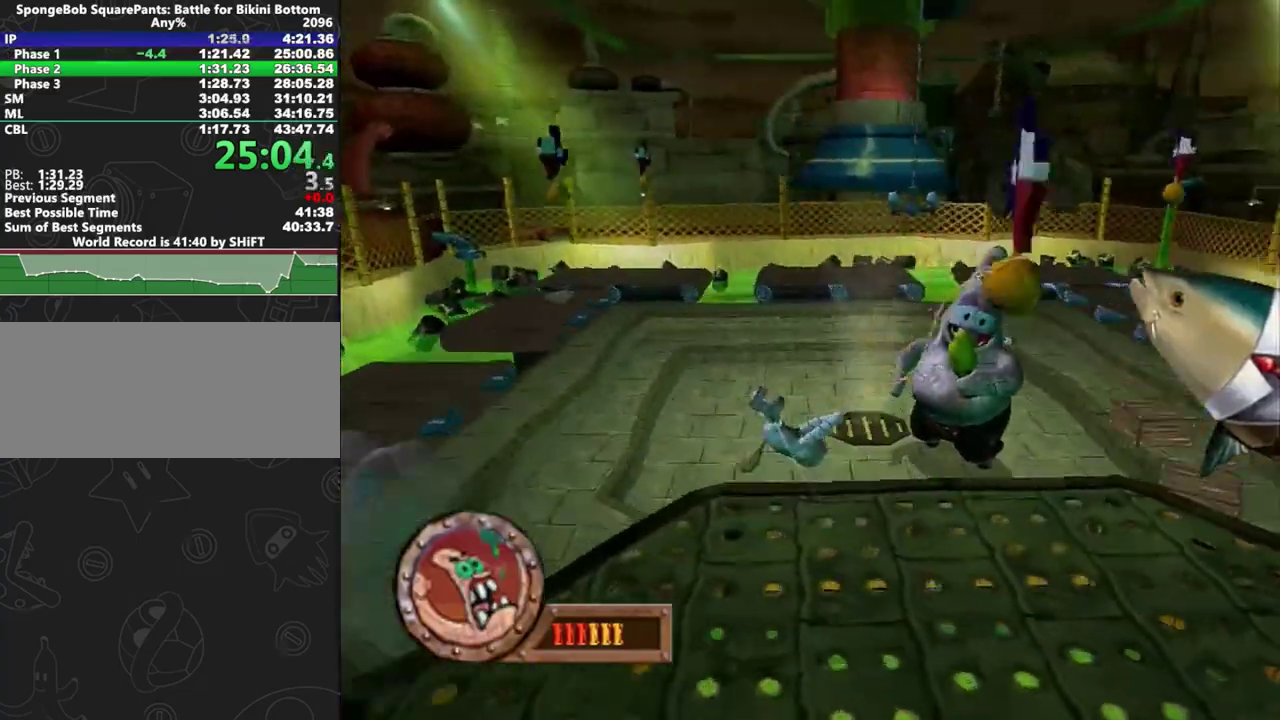
{"buttons": ["A"], "left_stick": "left", "events": [[167, "A", "up"], [400, "A", "down"]]}
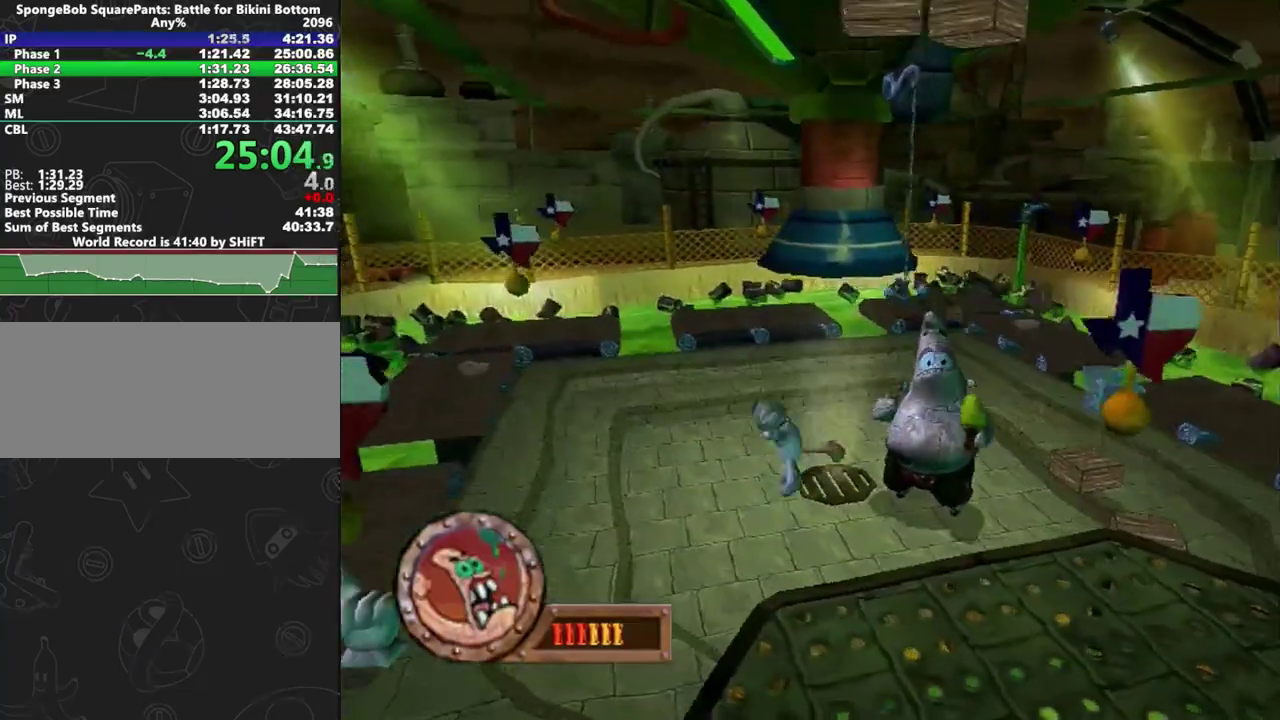
{"buttons": [], "left_stick": "center", "events": [[150, "left_stick", "down-left"], [233, "left_stick", "down"], [300, "A", "up"], [300, "left_stick", "right"], [350, "left_stick", "up-right"], [500, "left_stick", "center"]]}
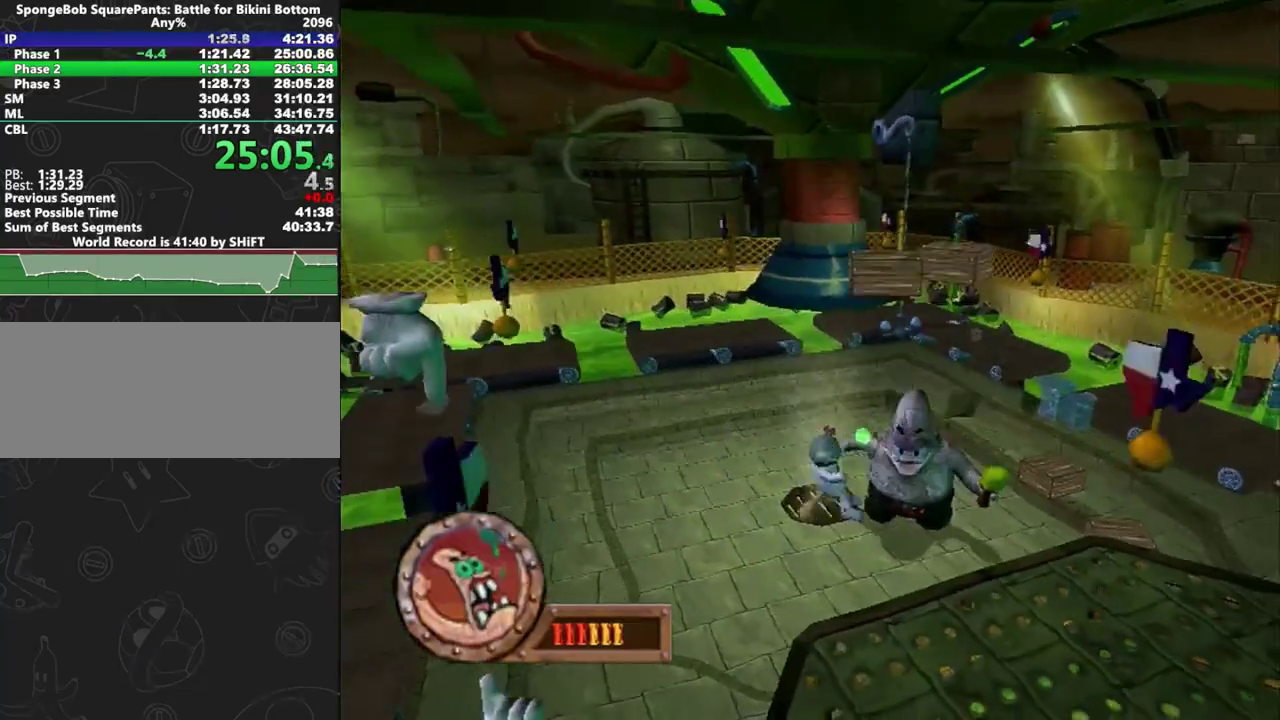
{"buttons": [], "left_stick": "center", "events": []}
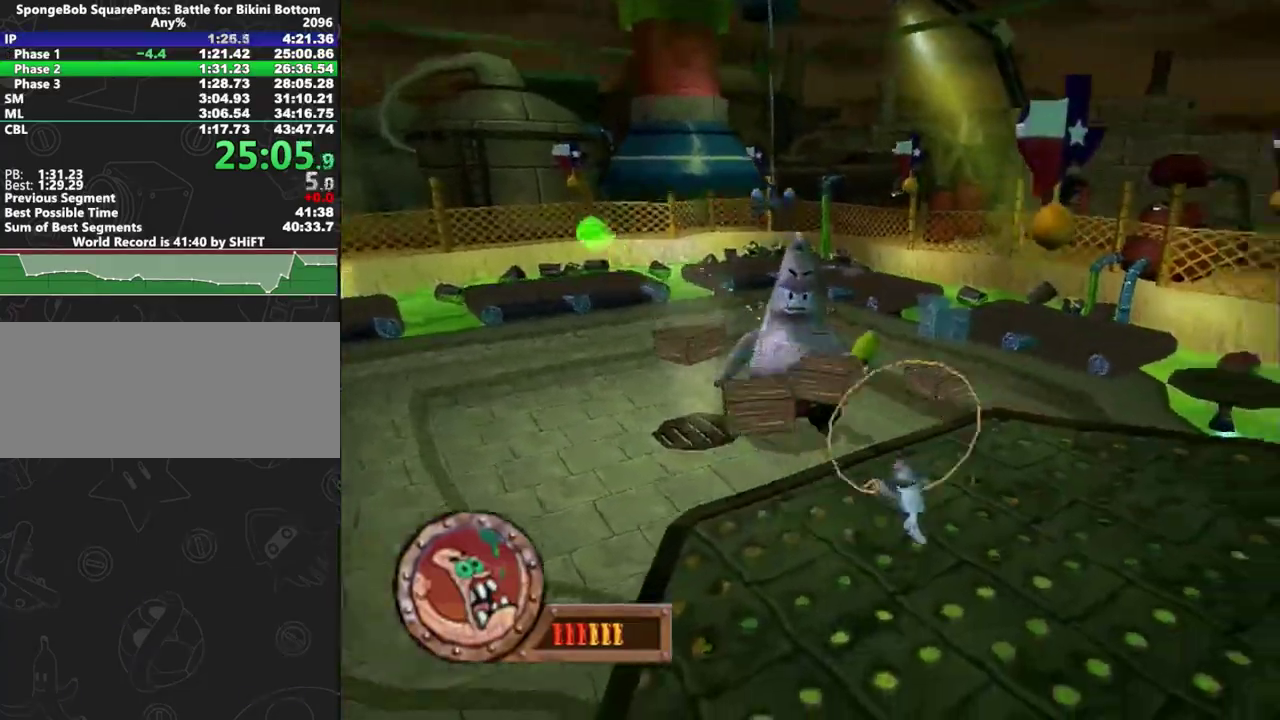
{"buttons": [], "left_stick": "center", "events": []}
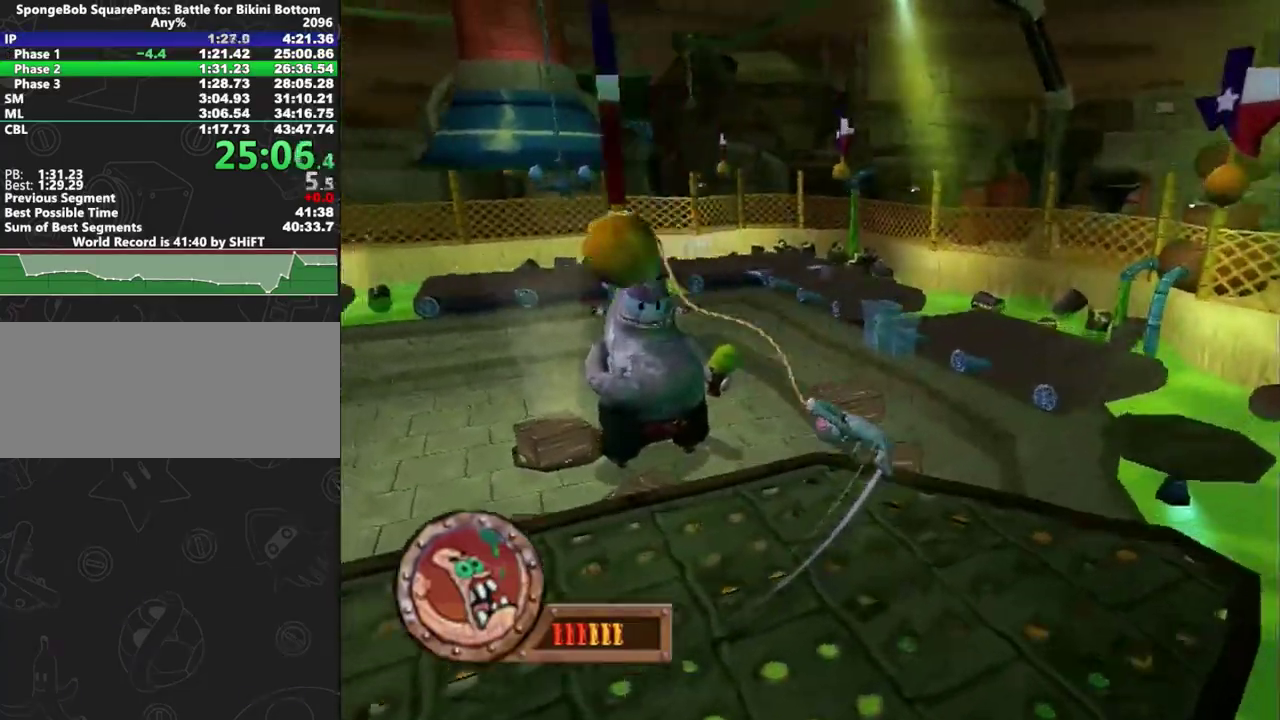
{"buttons": [], "left_stick": "center", "events": []}
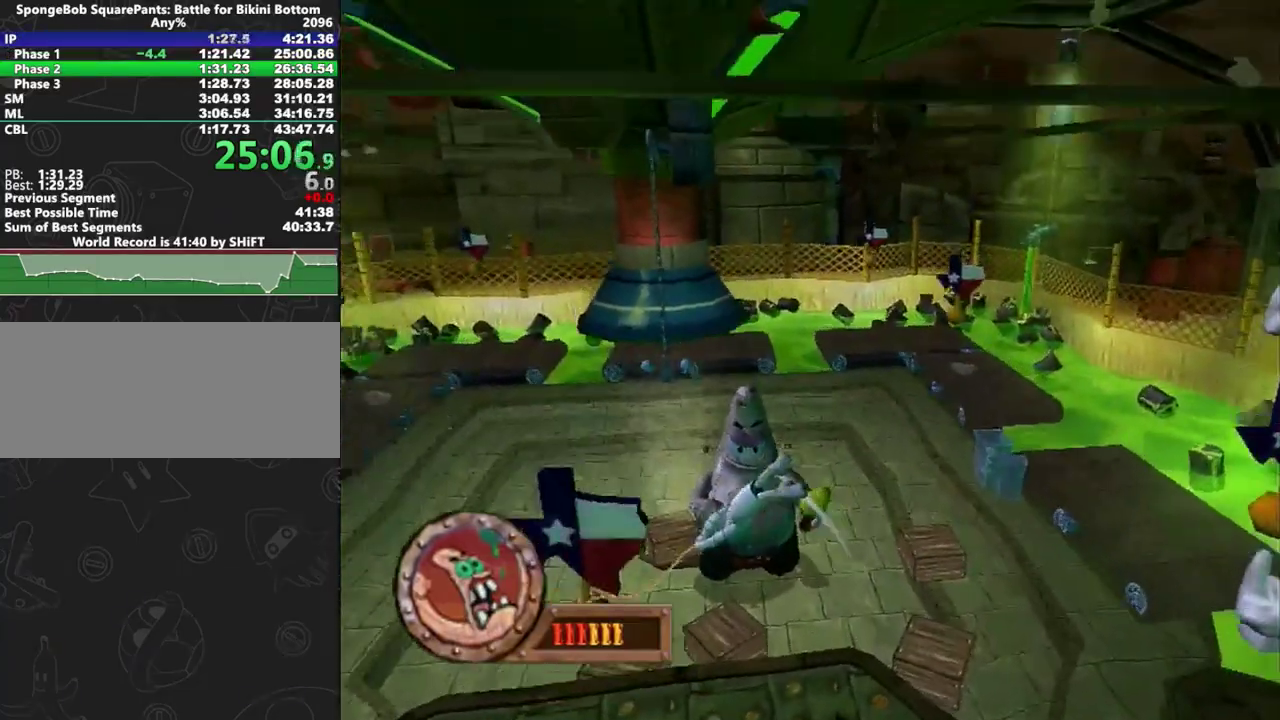
{"buttons": [], "left_stick": "right", "events": [[300, "A", "down"], [300, "left_stick", "right"], [500, "A", "up"]]}
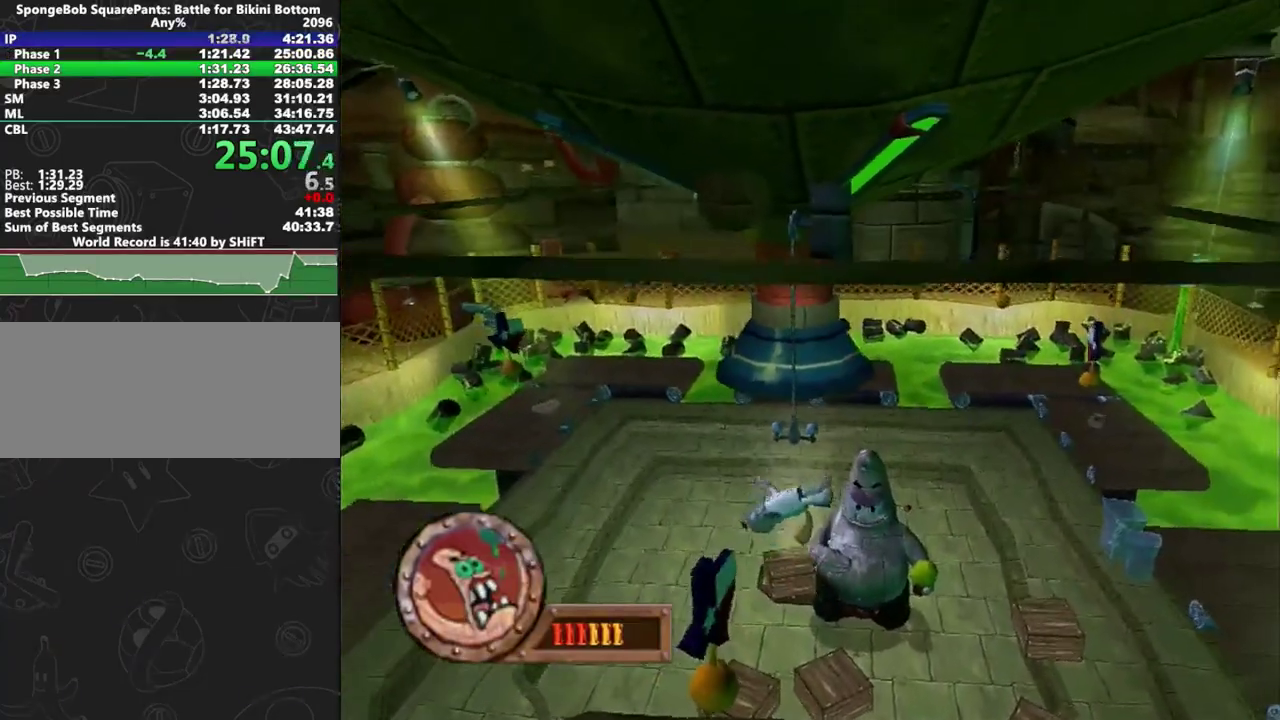
{"buttons": [], "left_stick": "right", "events": [[200, "A", "down"], [500, "A", "up"]]}
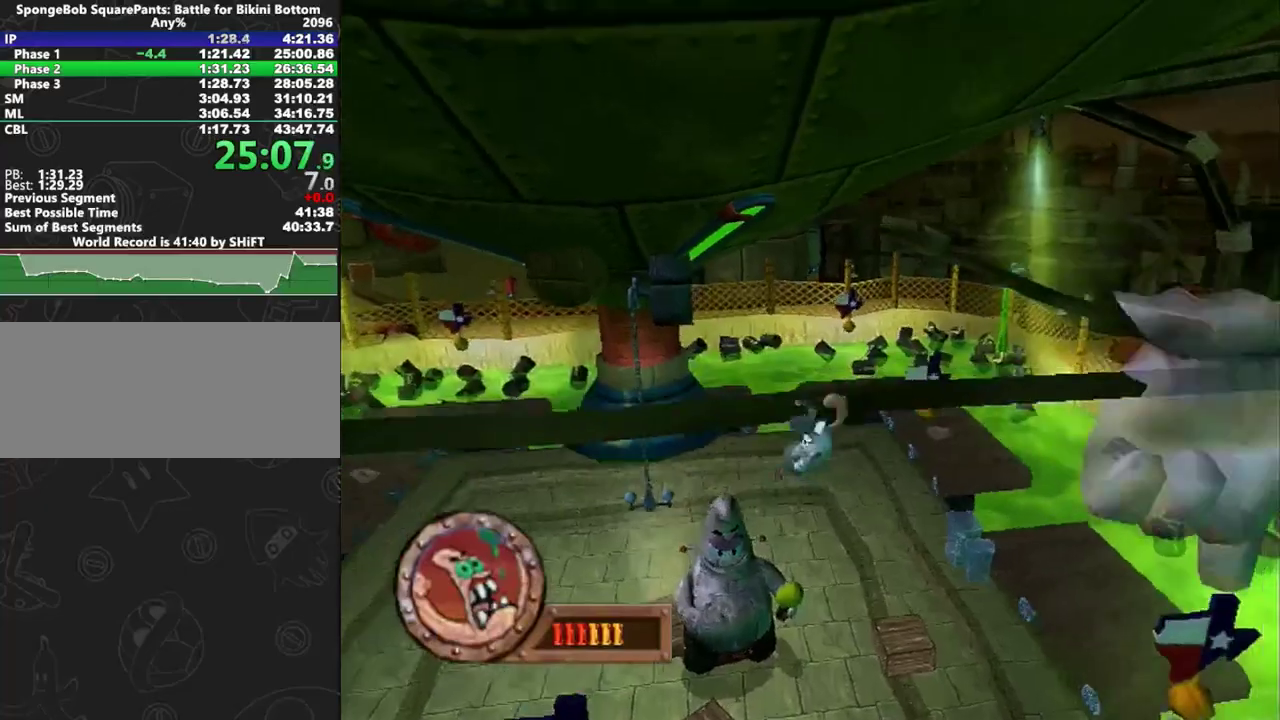
{"buttons": ["A"], "left_stick": "center", "events": [[133, "A", "down"], [333, "left_stick", "center"]]}
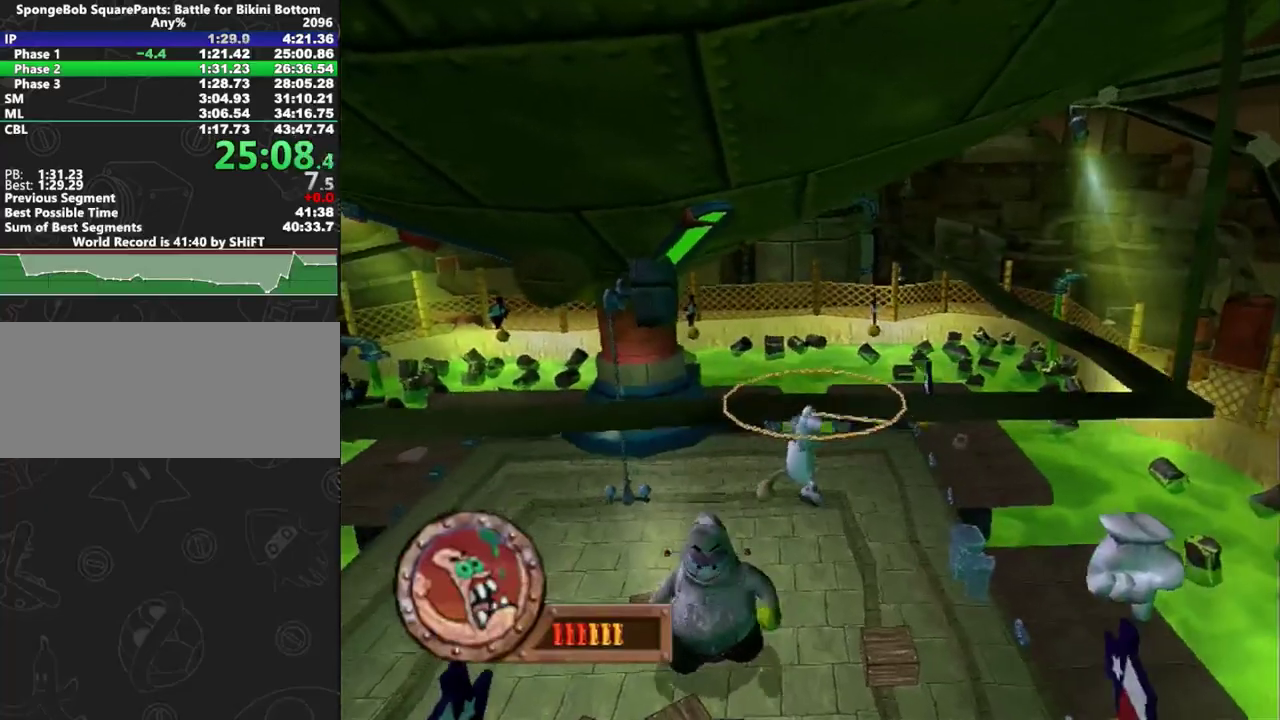
{"buttons": ["A"], "left_stick": "center", "events": []}
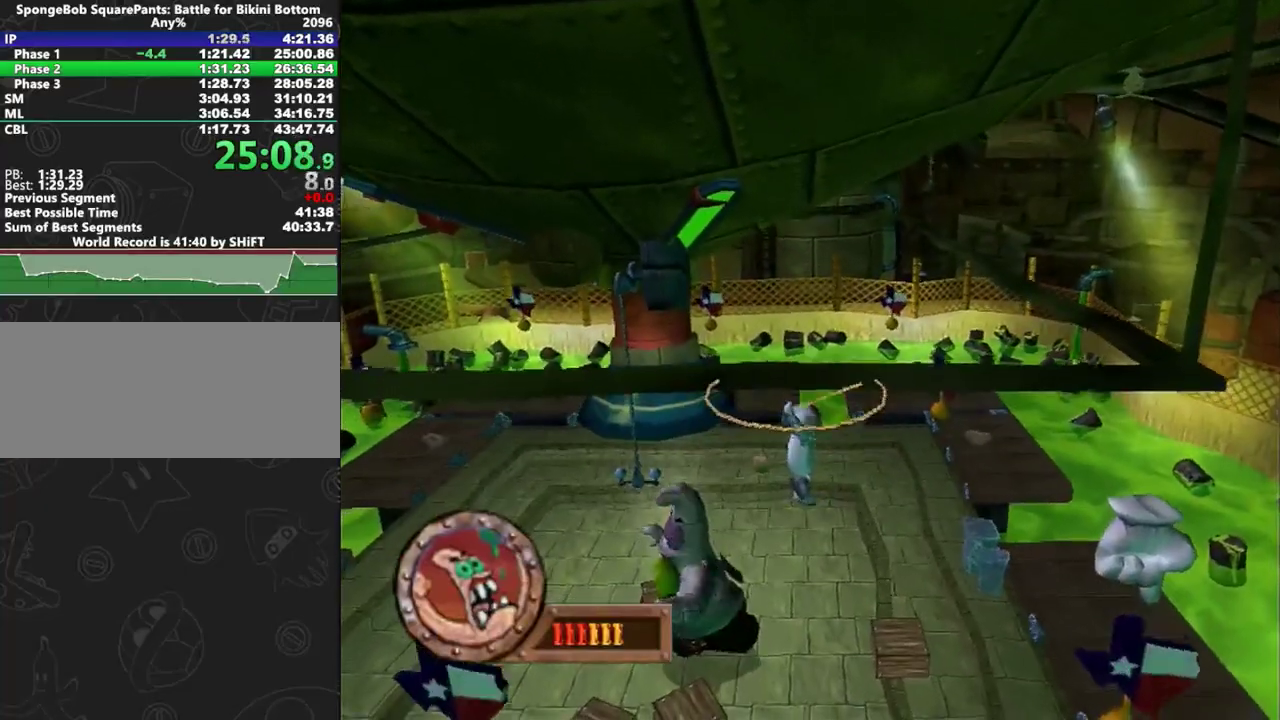
{"buttons": ["A"], "left_stick": "center", "events": []}
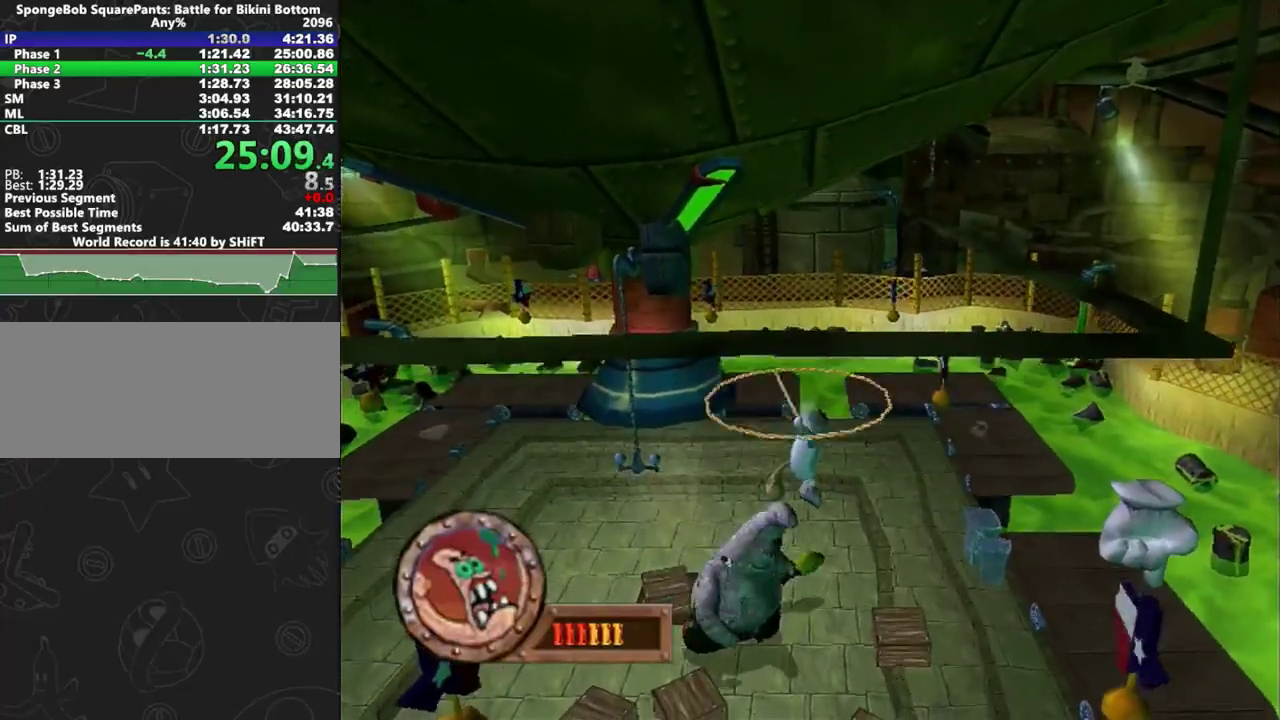
{"buttons": ["A"], "left_stick": "center", "events": []}
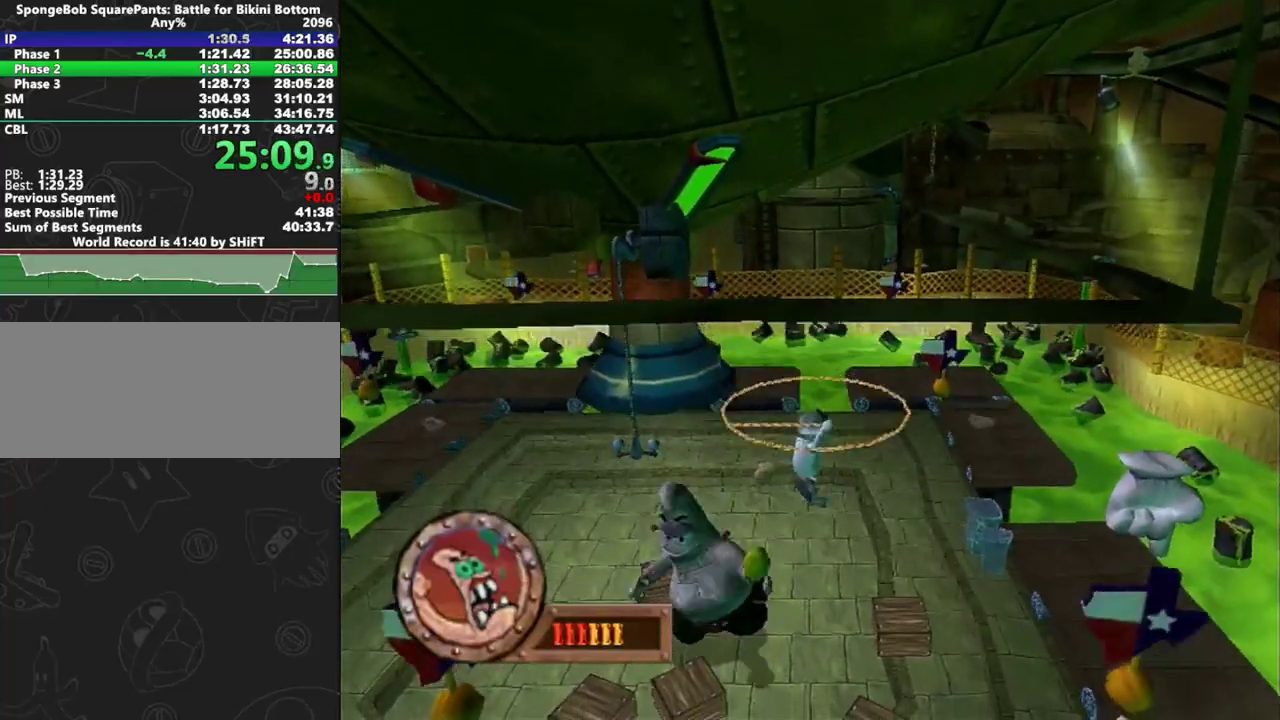
{"buttons": ["A", "B"], "left_stick": "up", "events": [[367, "B", "down"], [433, "B", "up"], [433, "left_stick", "up"], [500, "B", "down"]]}